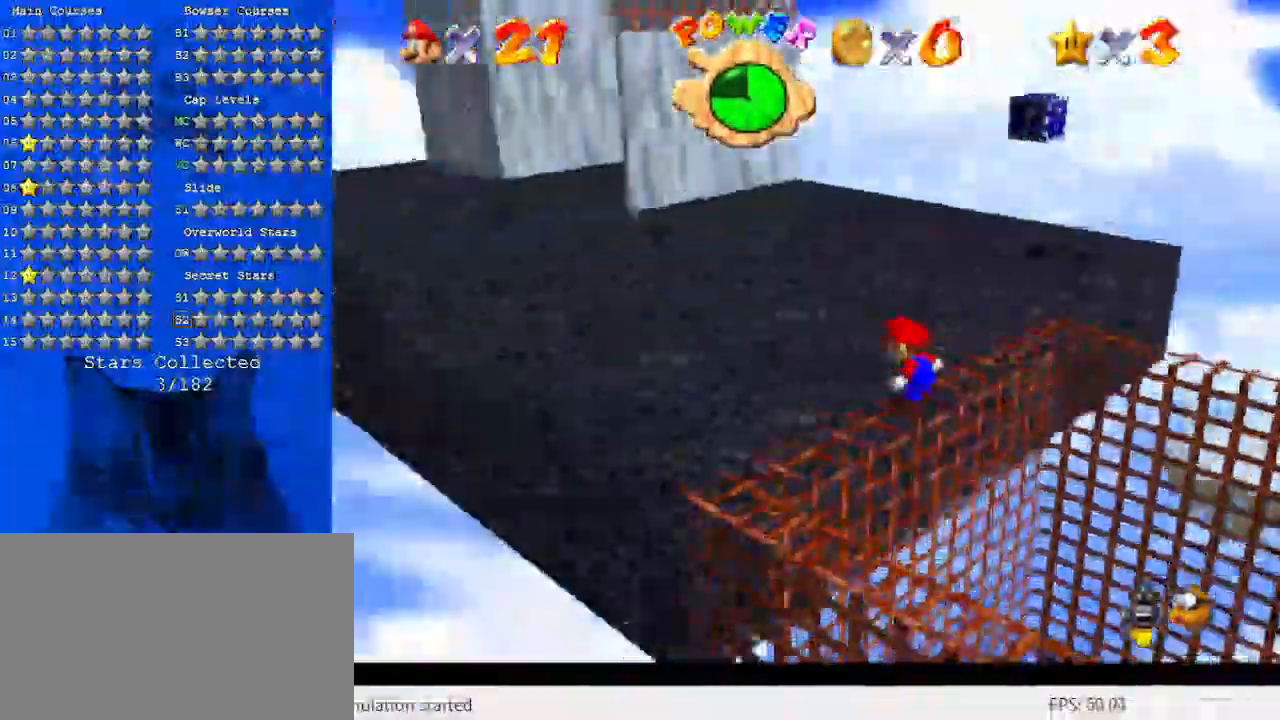
Gameplay with keyboard; each line is a JSON object with the keys held at the frame after it. "events" lists presses ("down") and releases ("up") of "a", "c", "ctrl", "d", "down", "left", "return", "right", "s", "shift", "up", "w", "x" and "y" between this image and that frame as [ms after this image, input, new state], when the widget could be followed in between. No other keys are recorded. Mouse input is not recorded.
{"keys": ["shift", "up"], "events": [[67, "d", "up"], [200, "up", "down"], [433, "shift", "down"]]}
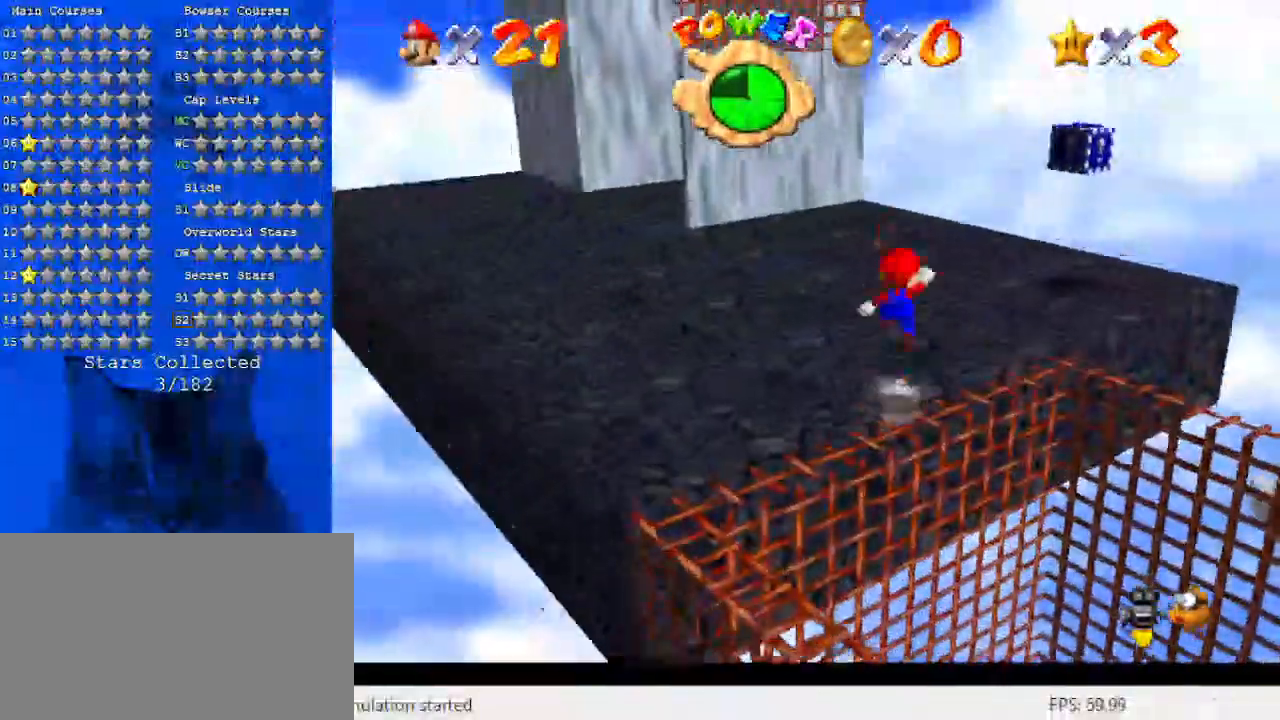
{"keys": ["d", "right", "up"], "events": [[67, "shift", "up"], [200, "right", "down"], [333, "d", "down"]]}
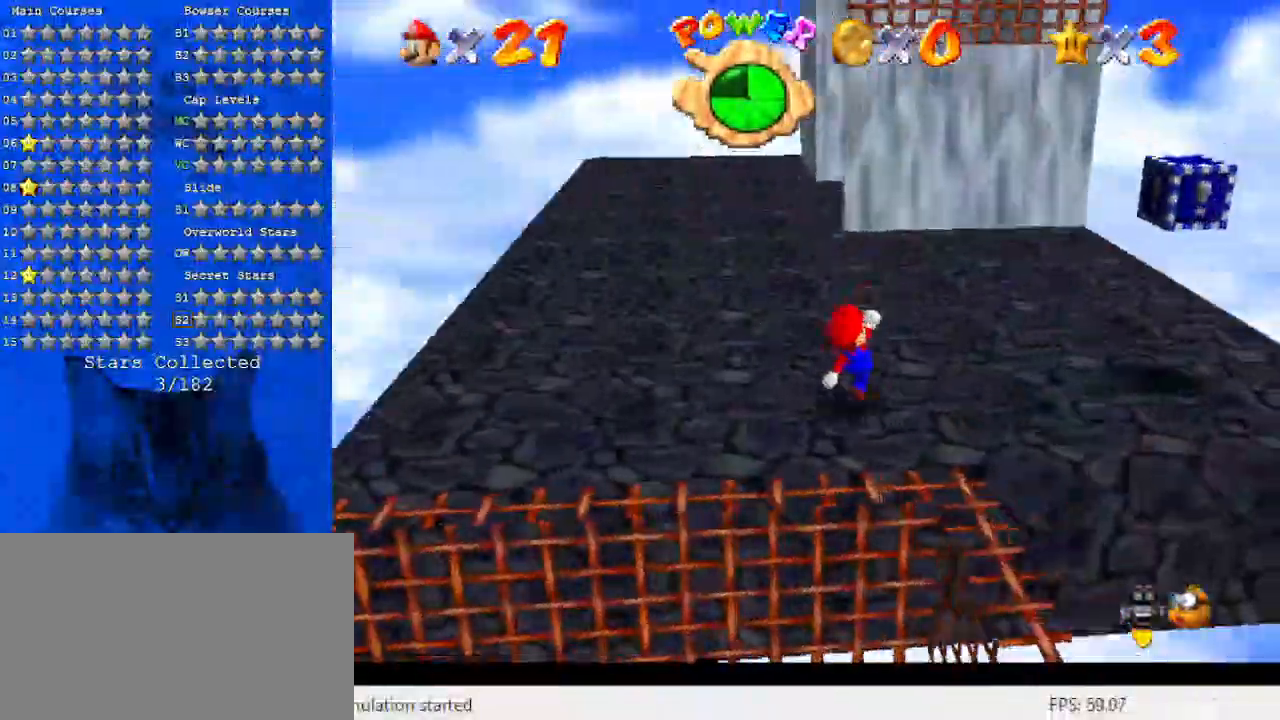
{"keys": [], "events": [[33, "d", "up"], [133, "up", "up"], [400, "right", "up"]]}
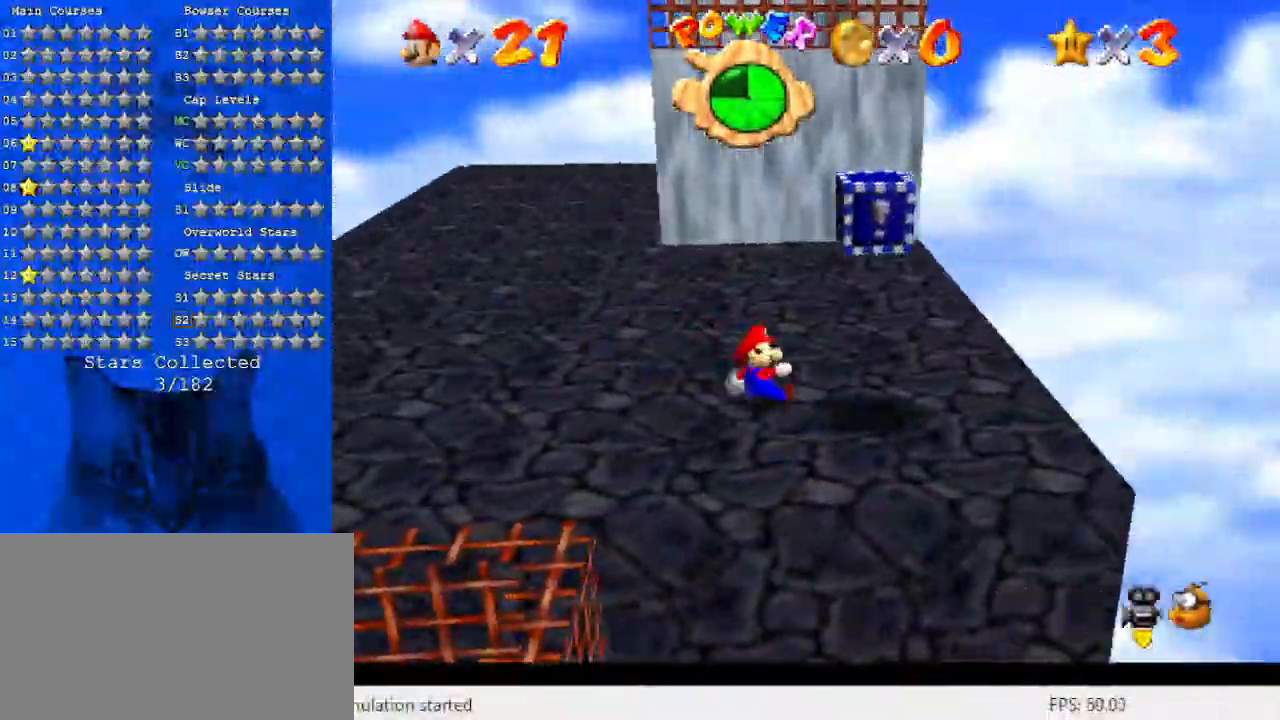
{"keys": [], "events": []}
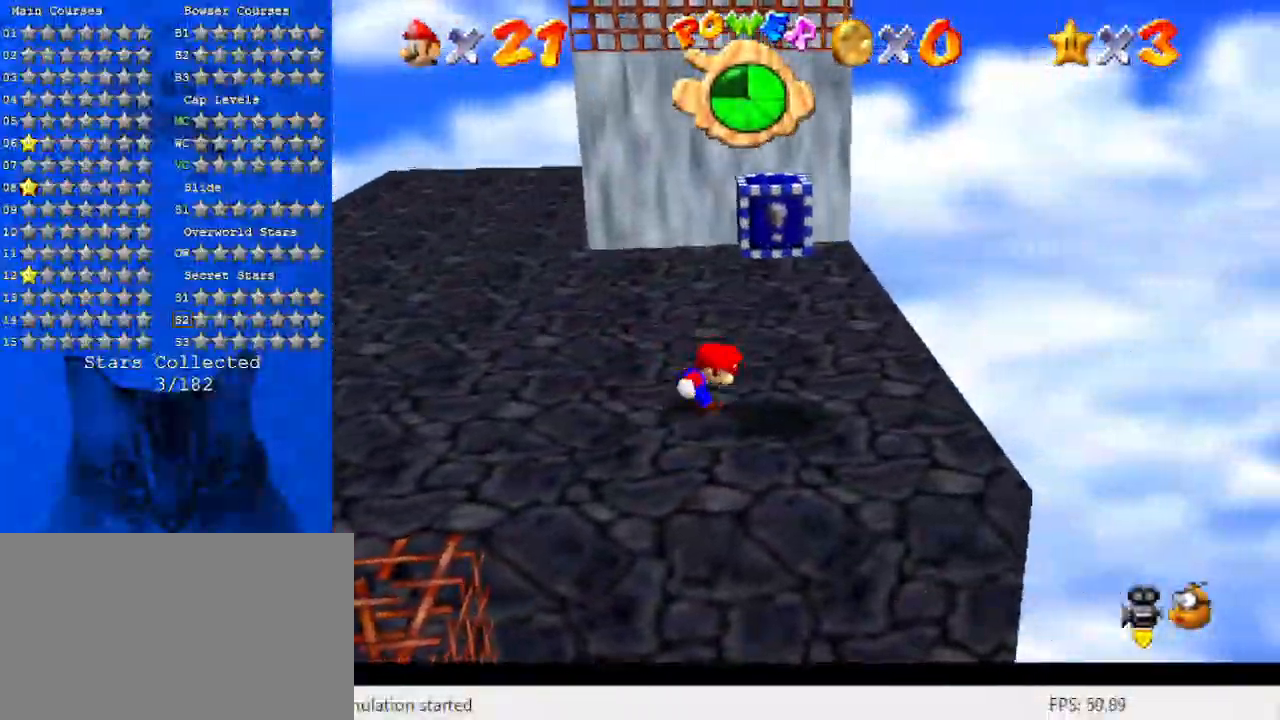
{"keys": [], "events": []}
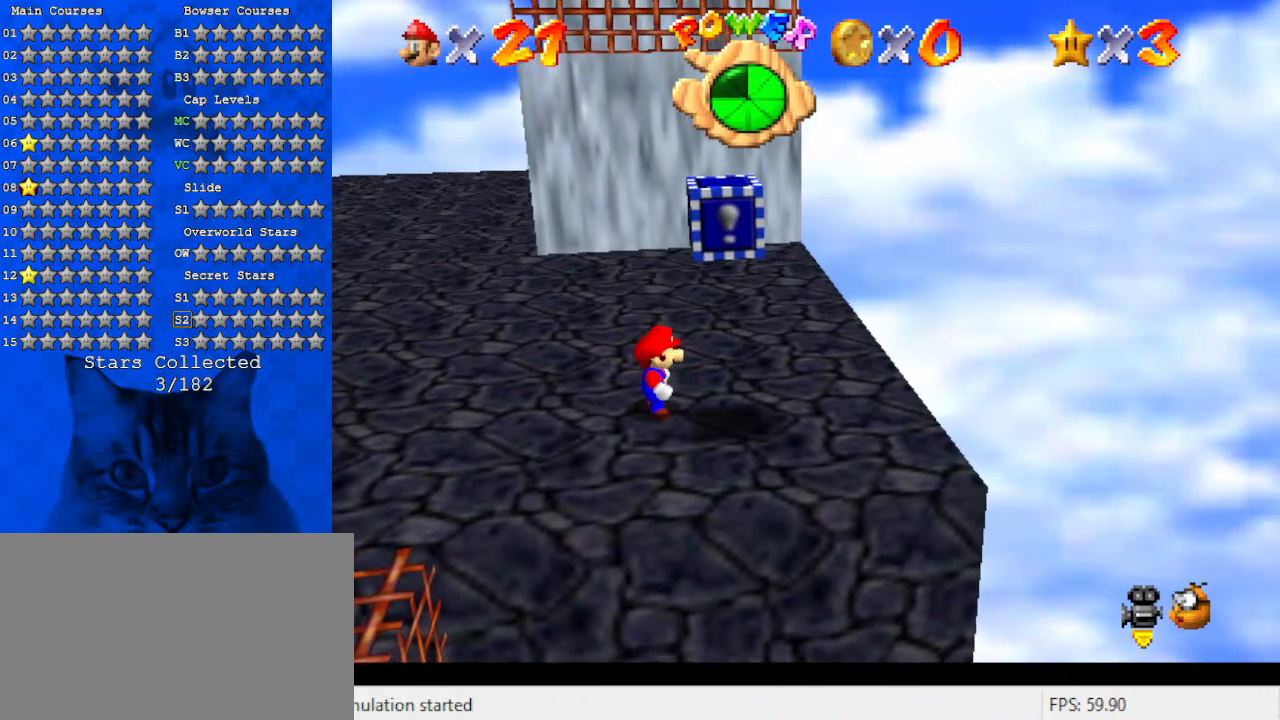
{"keys": [], "events": []}
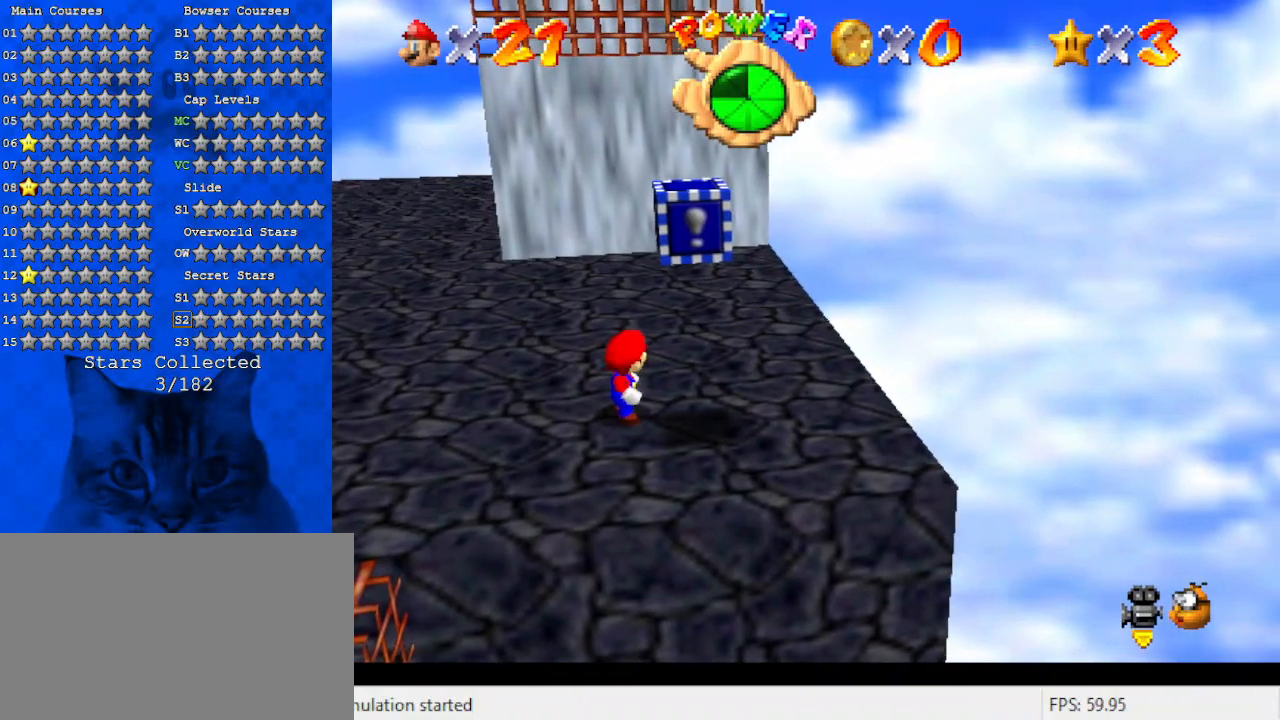
{"keys": [], "events": []}
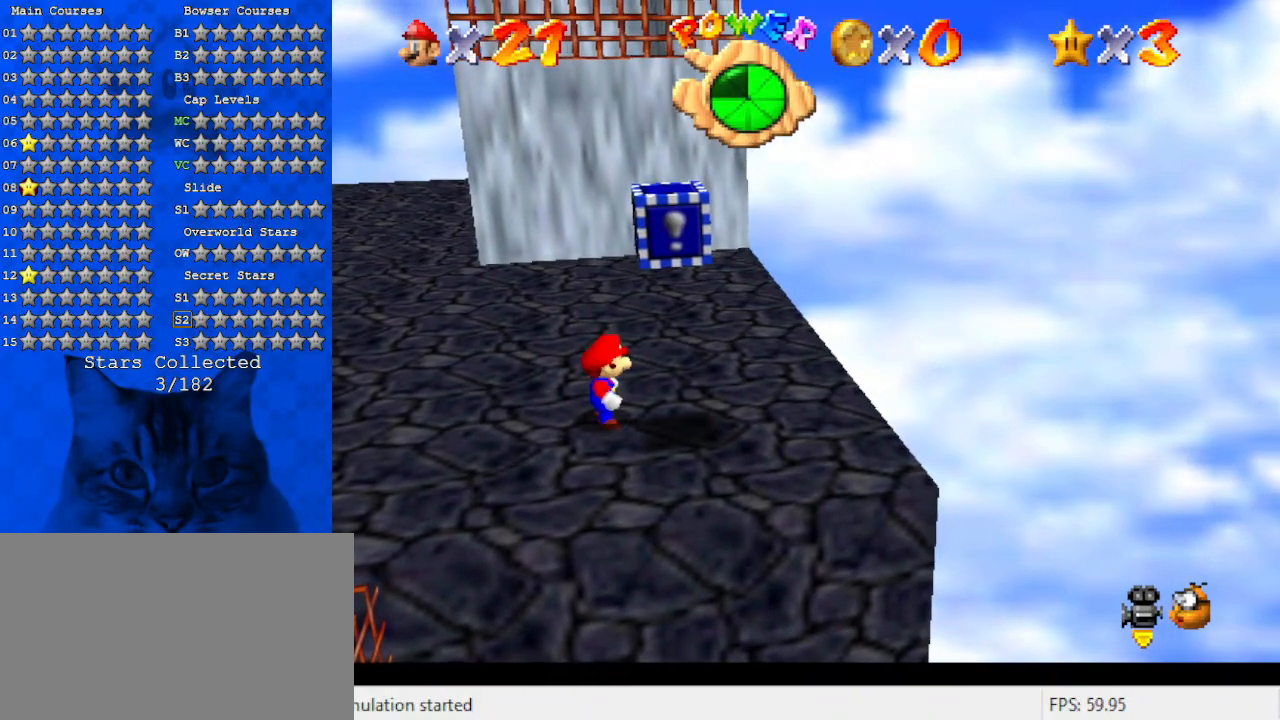
{"keys": [], "events": []}
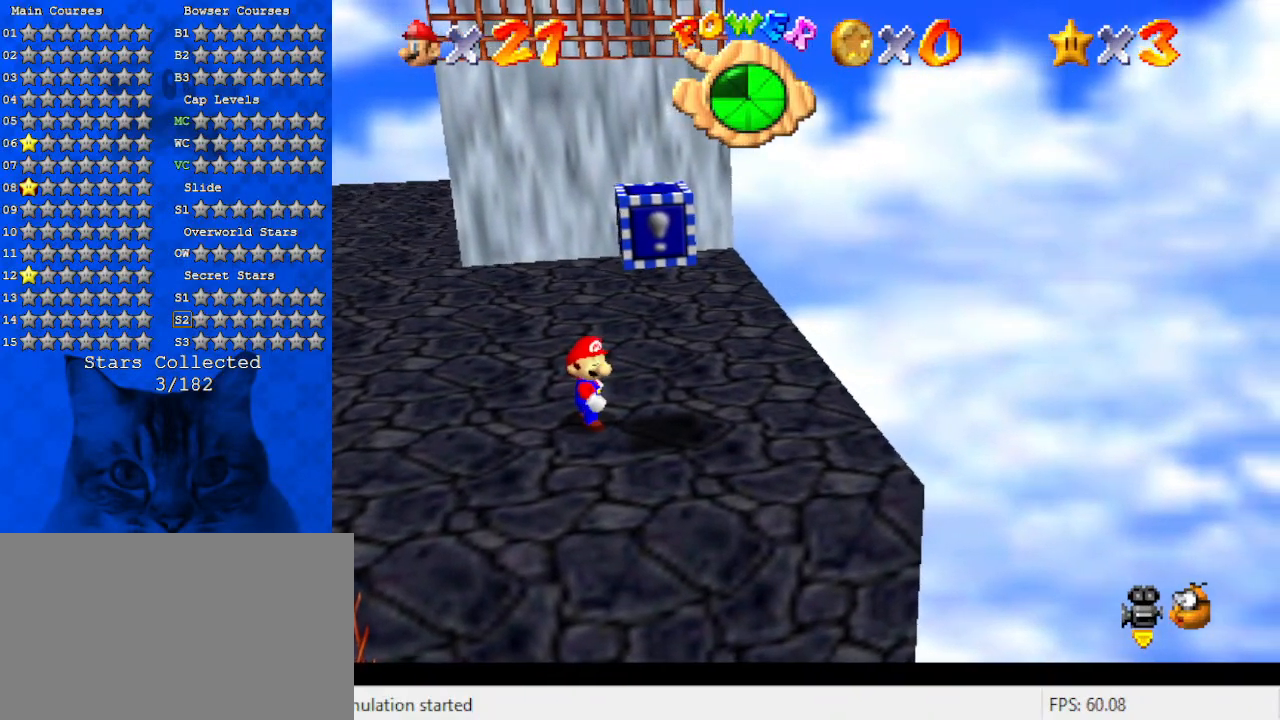
{"keys": [], "events": []}
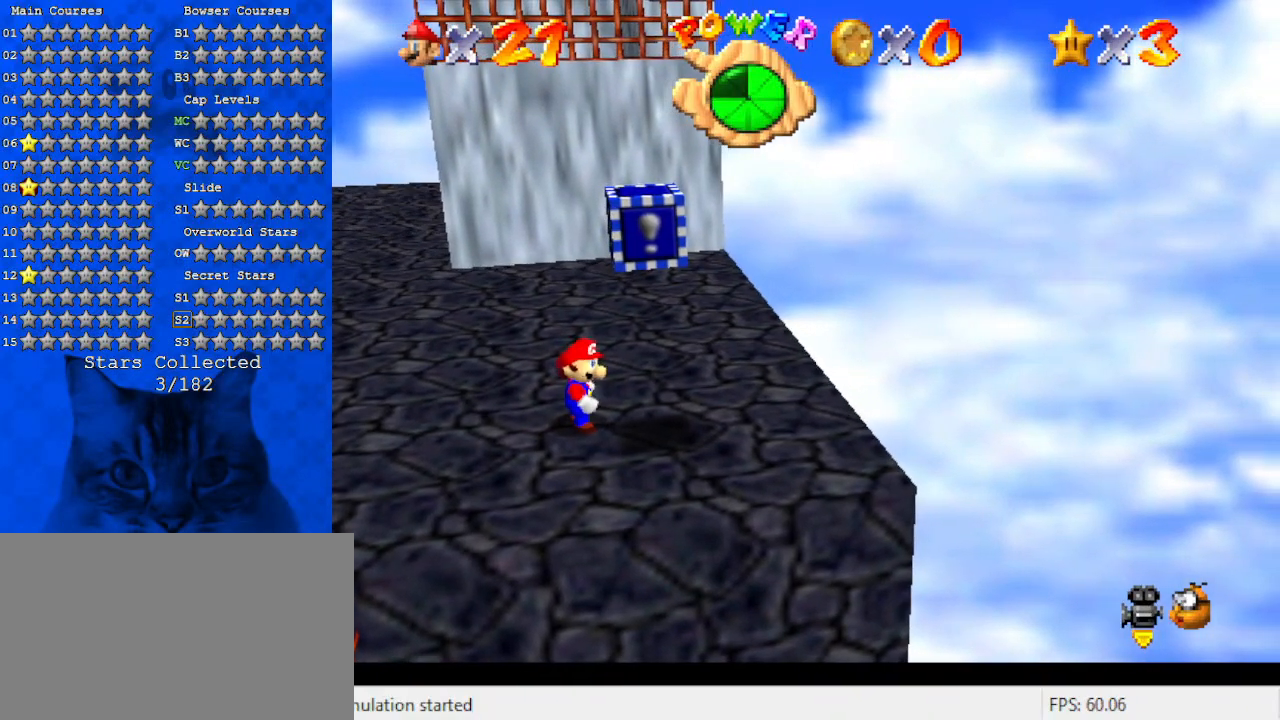
{"keys": ["down"], "events": [[400, "down", "down"]]}
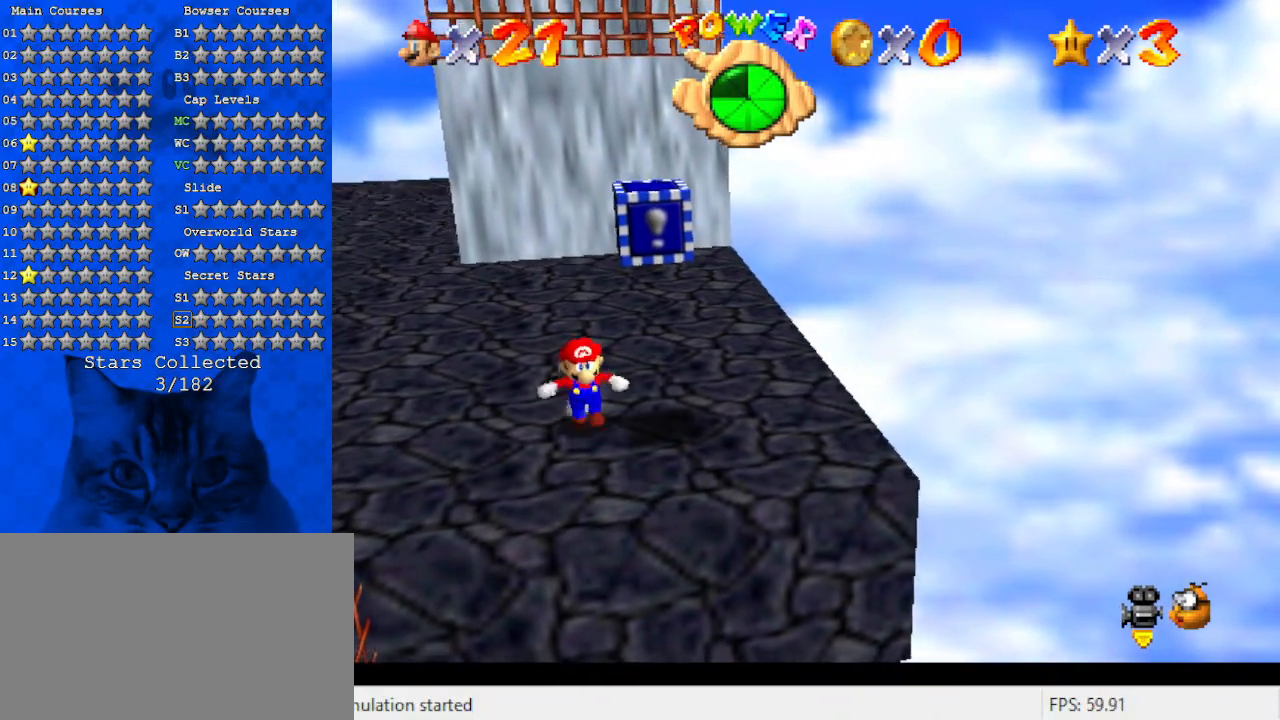
{"keys": ["up", "y"], "events": [[67, "right", "down"], [133, "down", "up"], [233, "left", "down"], [300, "right", "up"], [300, "up", "down"], [333, "shift", "down"], [367, "left", "up"], [433, "y", "down"], [467, "shift", "up"]]}
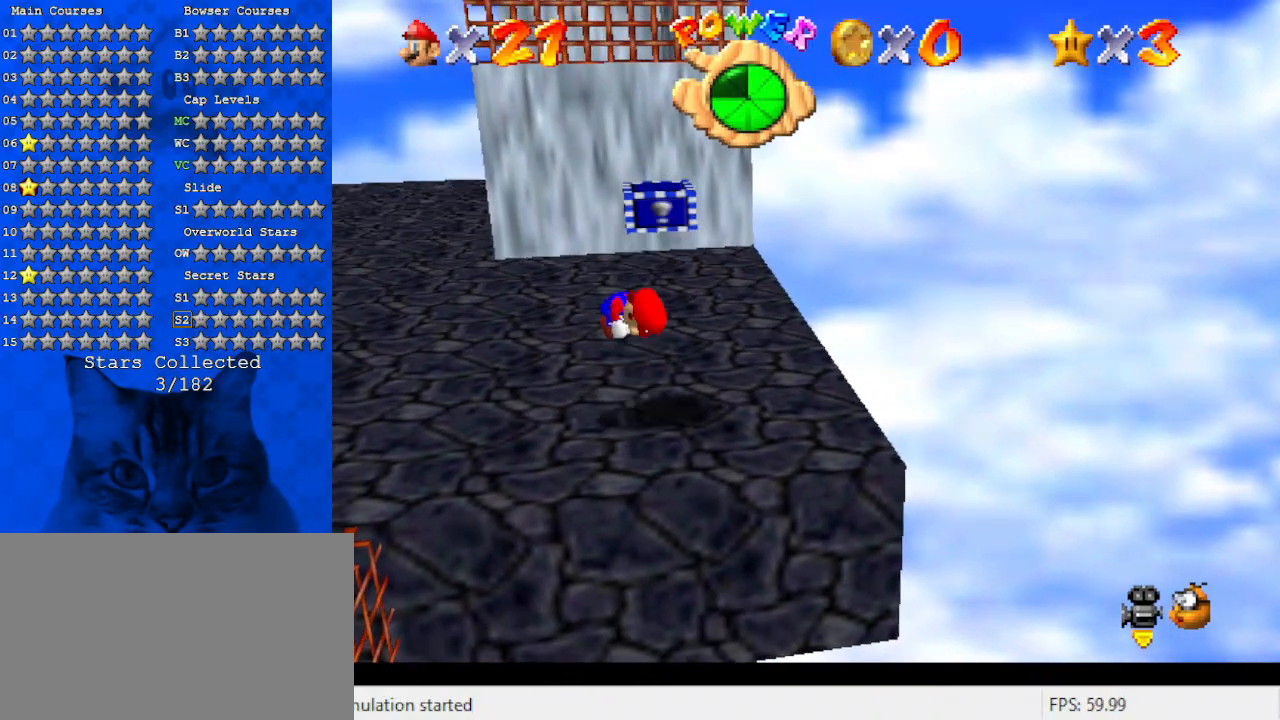
{"keys": ["up"], "events": [[67, "y", "up"]]}
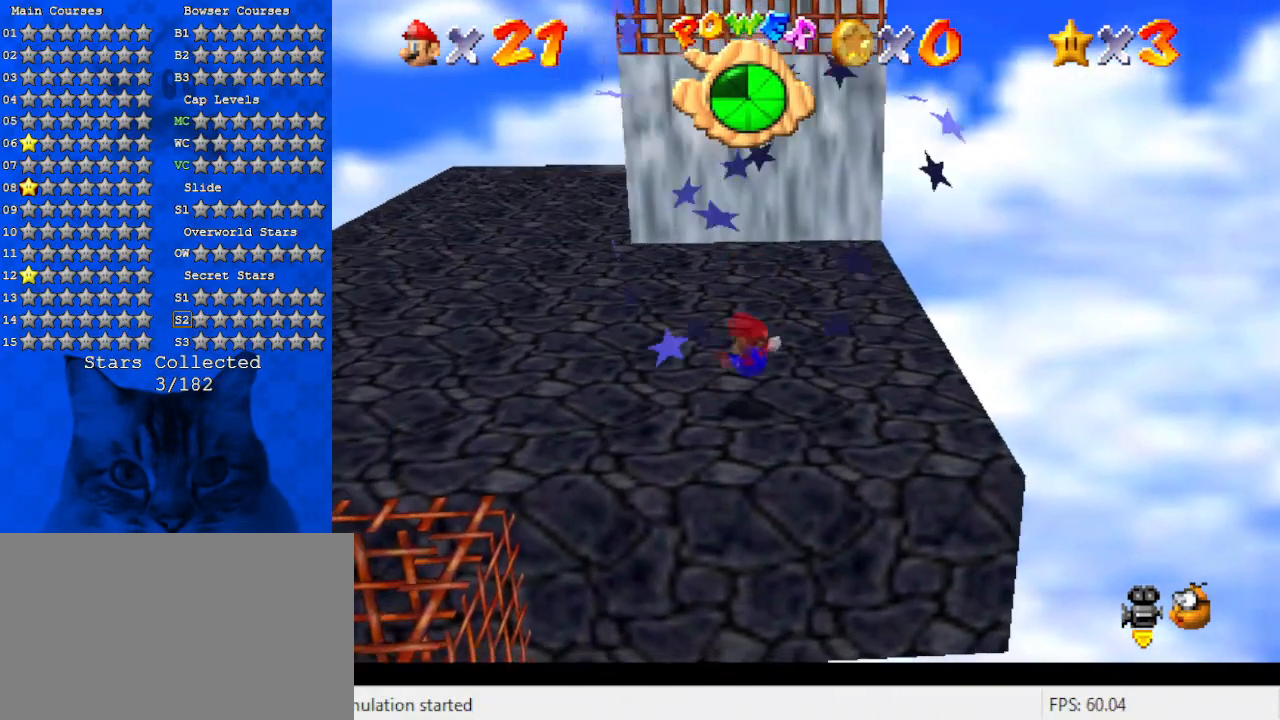
{"keys": ["left", "up"], "events": [[33, "left", "down"]]}
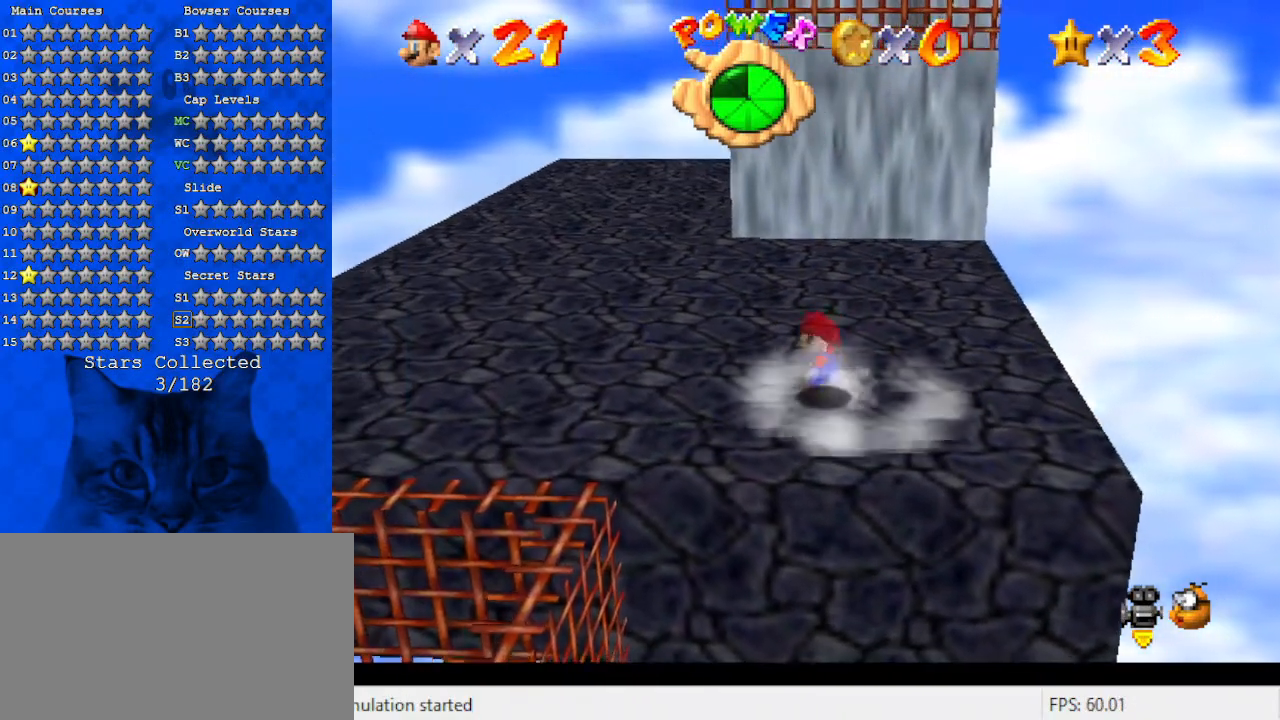
{"keys": ["up"], "events": [[233, "left", "up"], [367, "shift", "down"], [467, "shift", "up"]]}
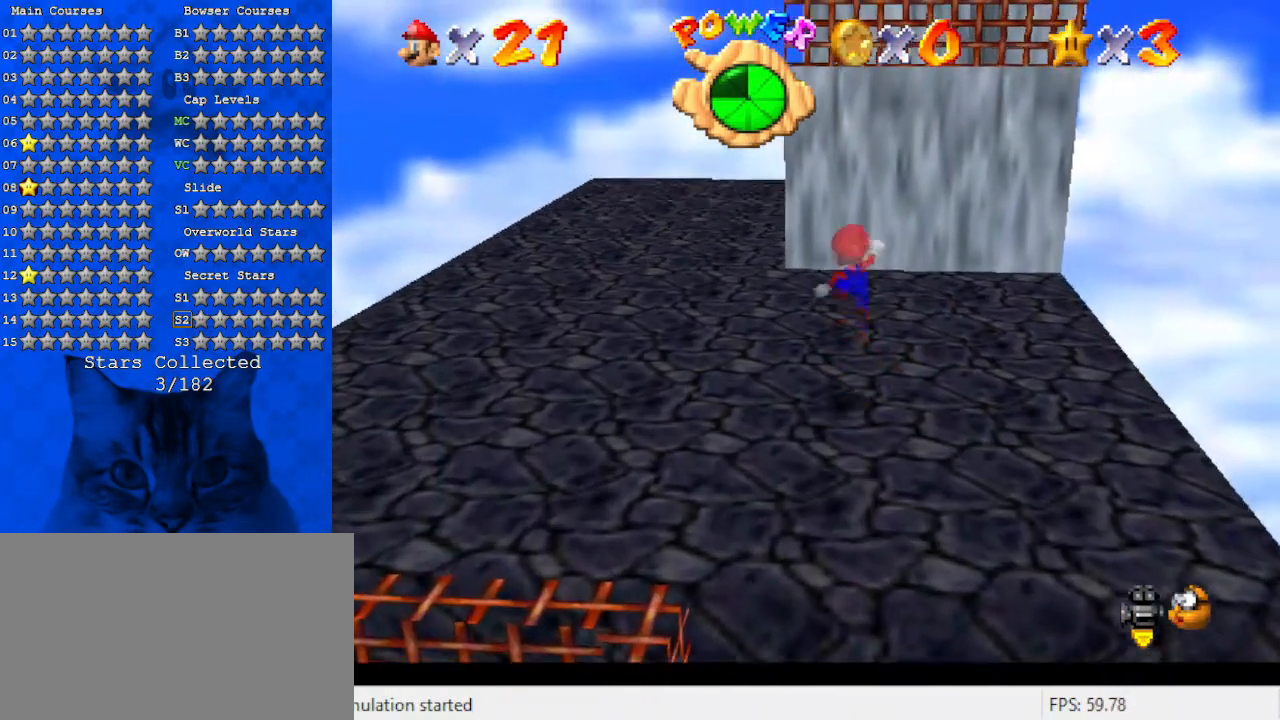
{"keys": ["left", "shift"], "events": [[67, "a", "down"], [167, "a", "up"], [267, "a", "down"], [300, "left", "down"], [333, "a", "up"], [500, "shift", "down"], [500, "up", "up"]]}
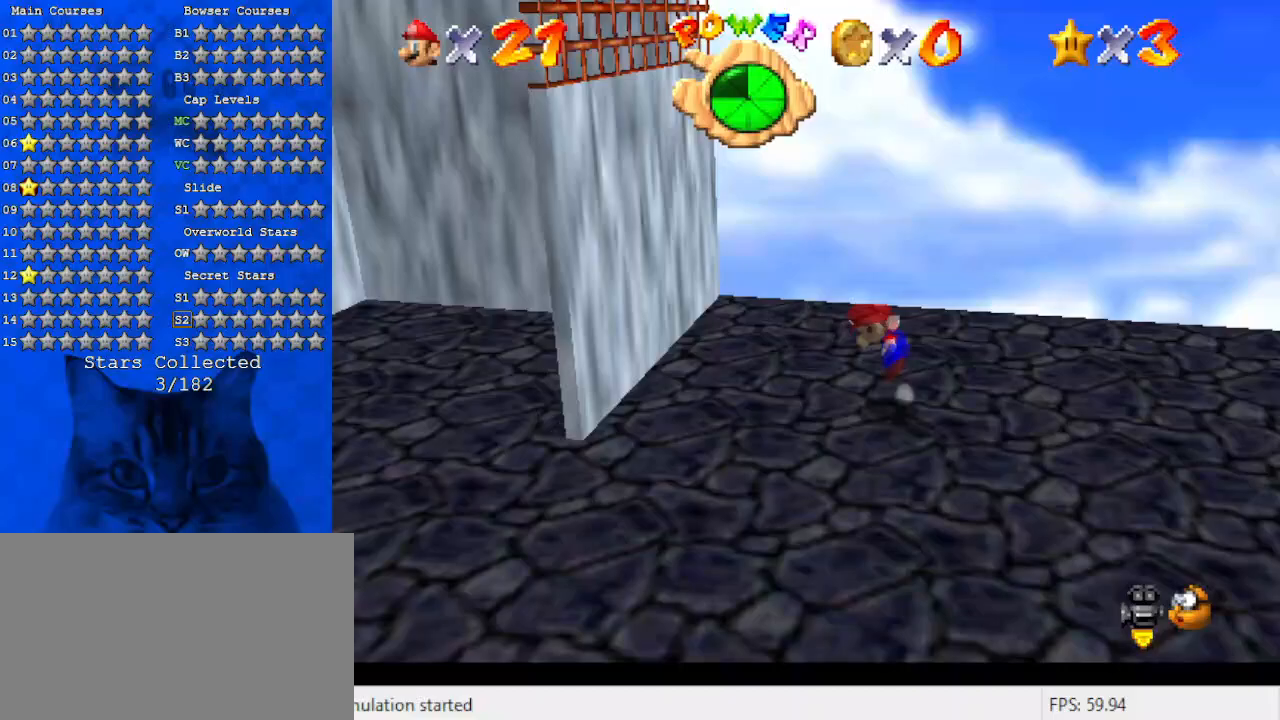
{"keys": [], "events": [[100, "left", "up"], [467, "right", "down"], [500, "right", "up"], [500, "shift", "up"]]}
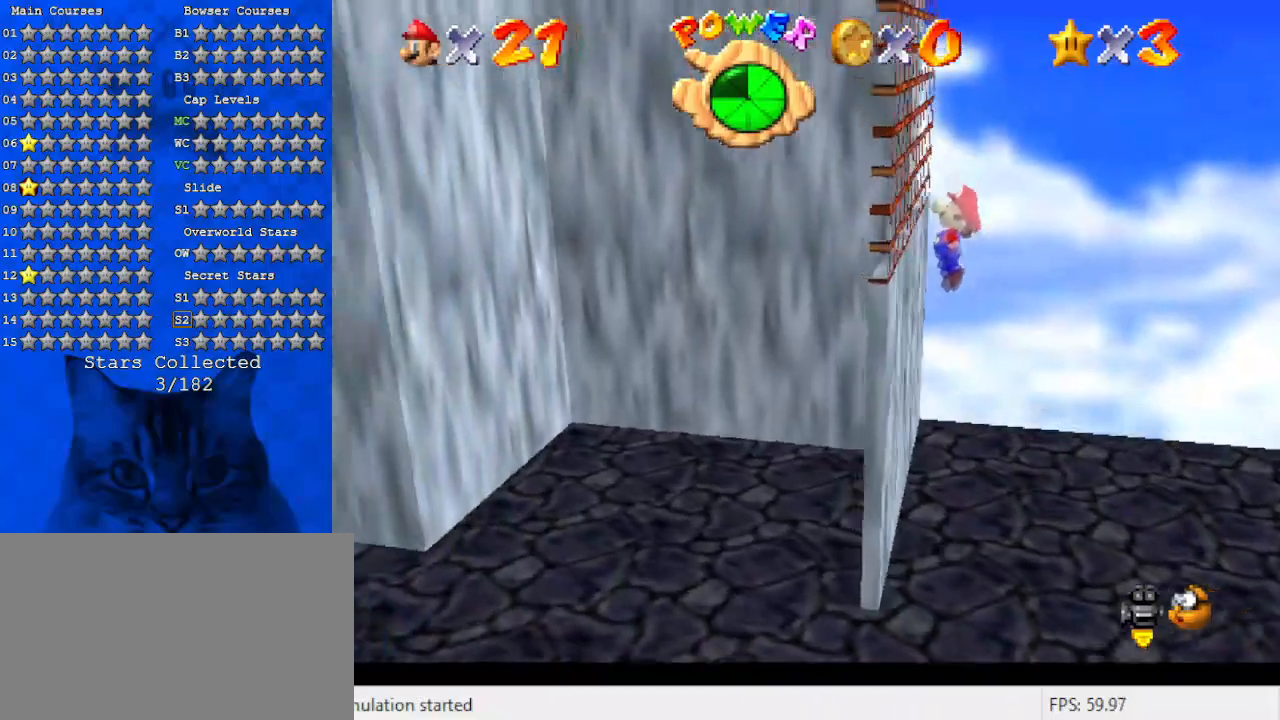
{"keys": [], "events": [[67, "a", "down"], [200, "a", "up"], [300, "shift", "down"], [467, "shift", "up"]]}
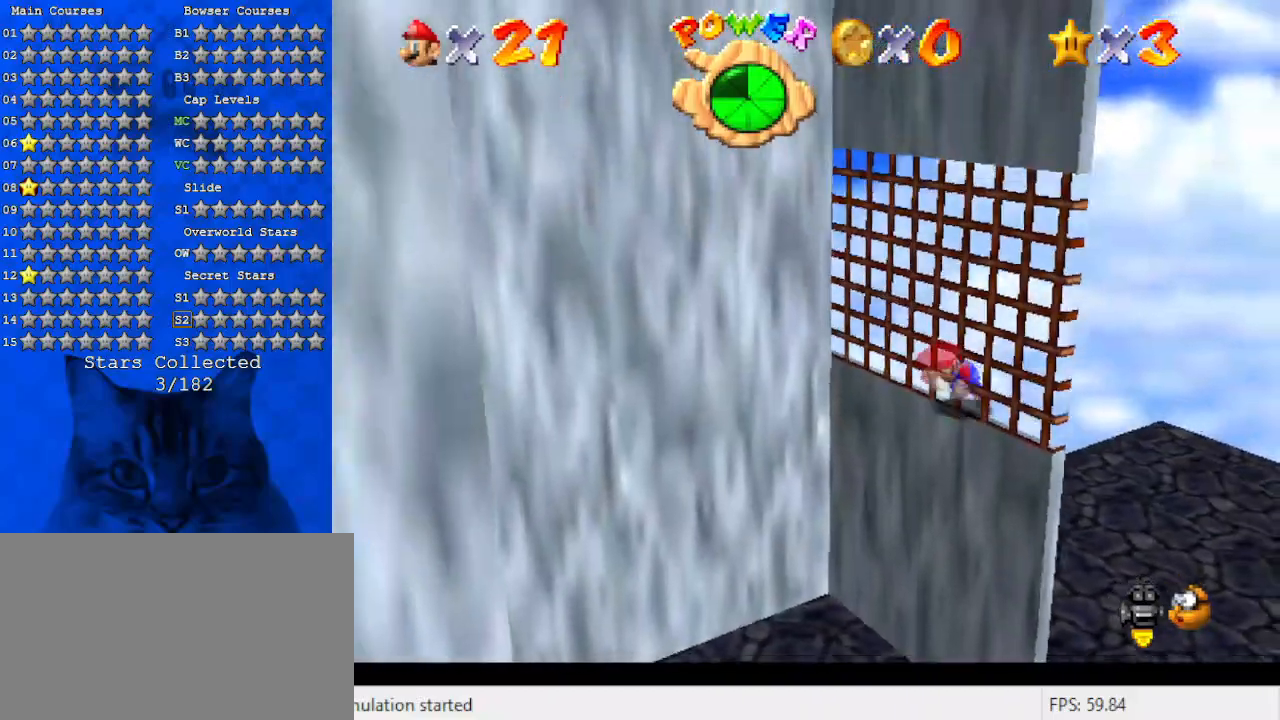
{"keys": ["shift"], "events": [[67, "d", "down"], [200, "d", "up"], [500, "shift", "down"]]}
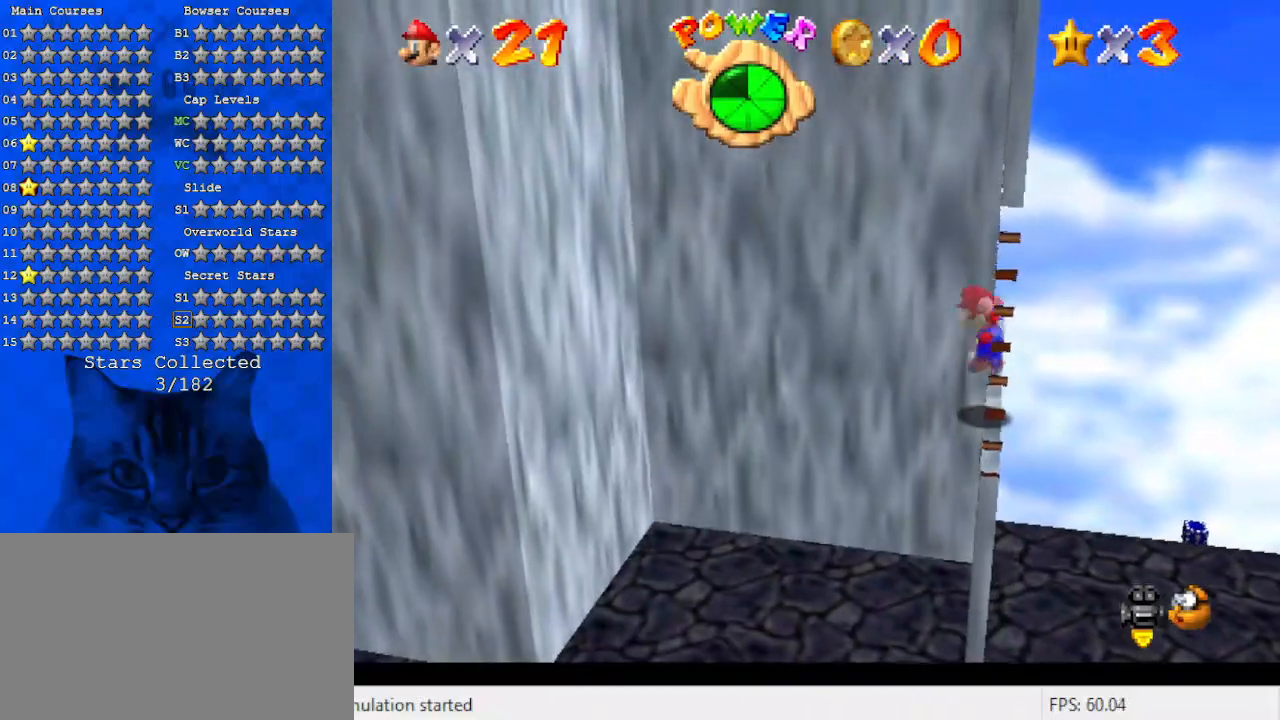
{"keys": ["left"], "events": [[33, "left", "down"], [67, "shift", "up"]]}
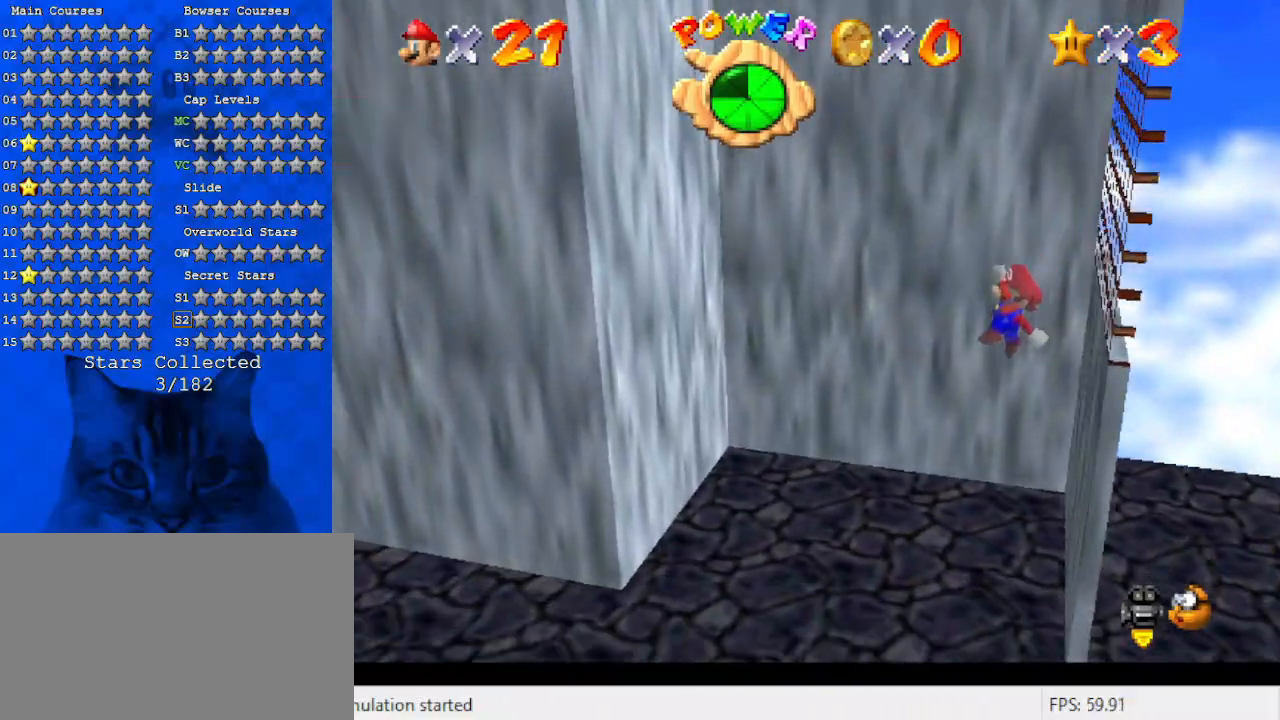
{"keys": ["up"], "events": [[233, "right", "down"], [300, "left", "up"], [433, "right", "up"], [467, "up", "down"]]}
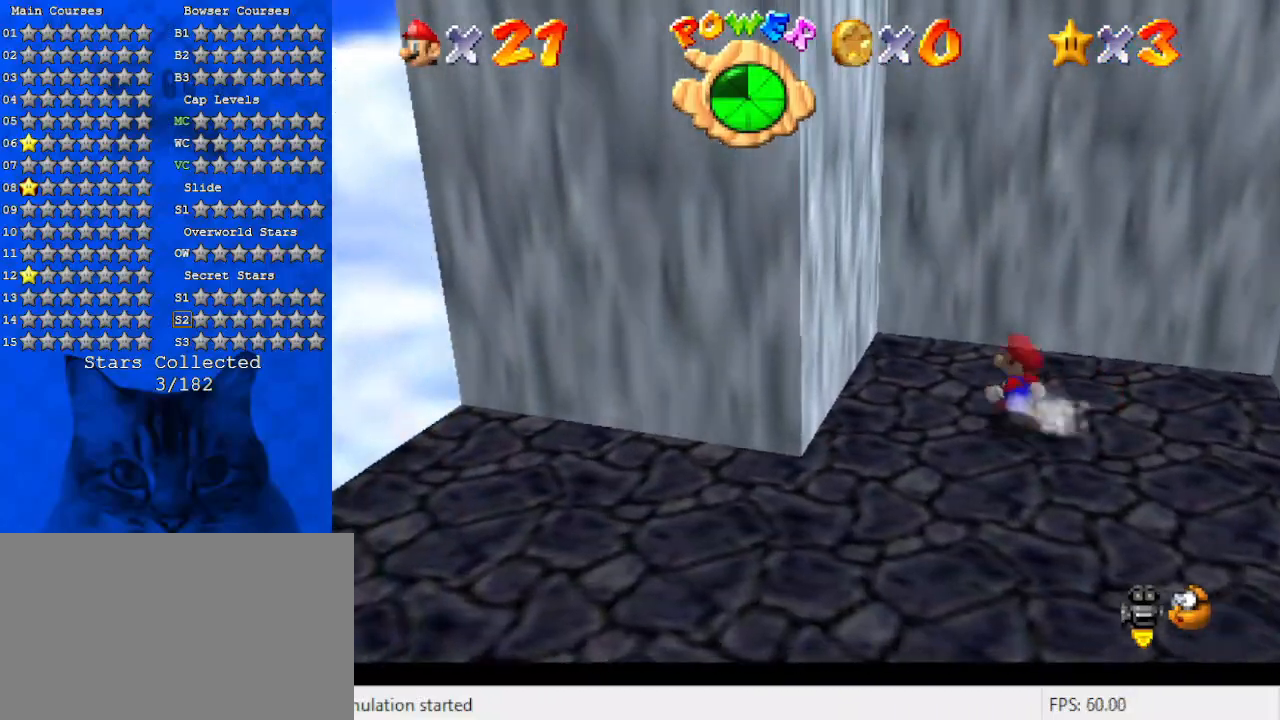
{"keys": ["right"], "events": [[100, "right", "down"], [233, "up", "up"]]}
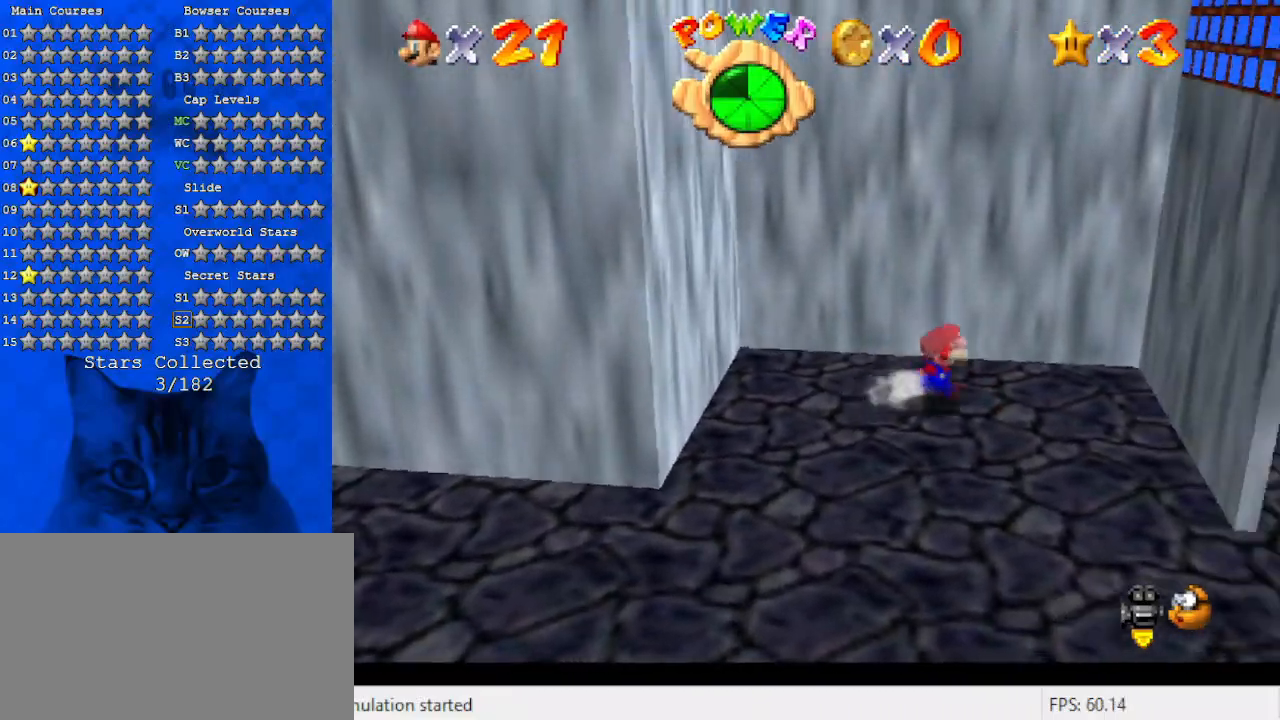
{"keys": ["right"], "events": [[67, "y", "down"], [133, "shift", "down"], [233, "down", "down"], [367, "down", "up"], [400, "shift", "up"], [400, "y", "up"]]}
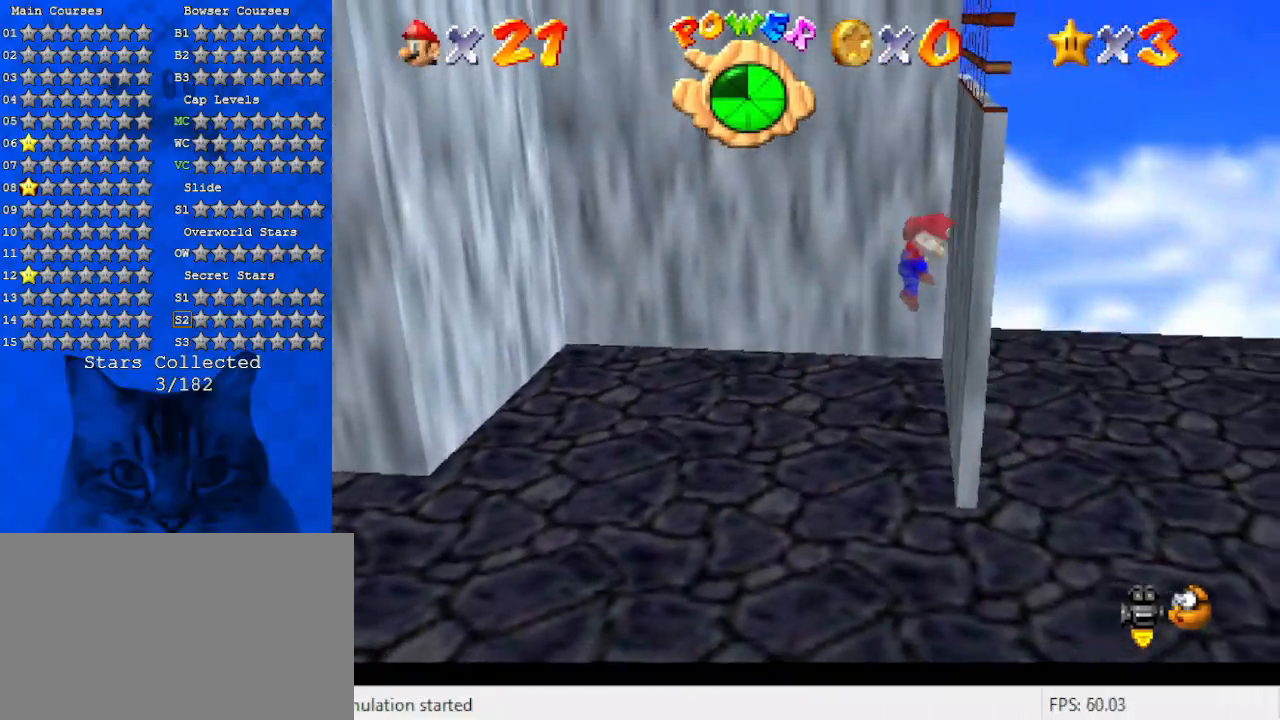
{"keys": ["left", "shift"], "events": [[67, "left", "down"], [67, "right", "up"], [67, "shift", "down"]]}